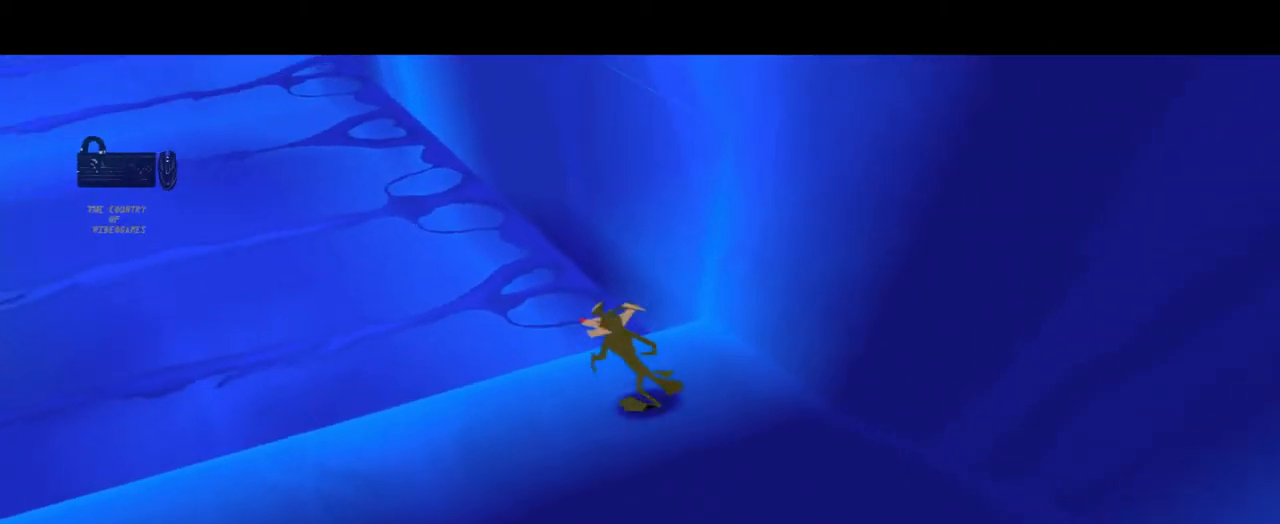
Gameplay with a controller (PlayStation layout); each line is a JSON object with the inputs held at the frame after it. "events" lists button and stick changes between this image and that frame as [ms after this image, input, new state], when the widget could be followed in between. Not read: L3 R3.
{"buttons": [], "left_stick": "left", "right_stick": "center", "events": [[33, "SQUARE", "down"], [200, "SQUARE", "up"], [300, "left_stick", "left"]]}
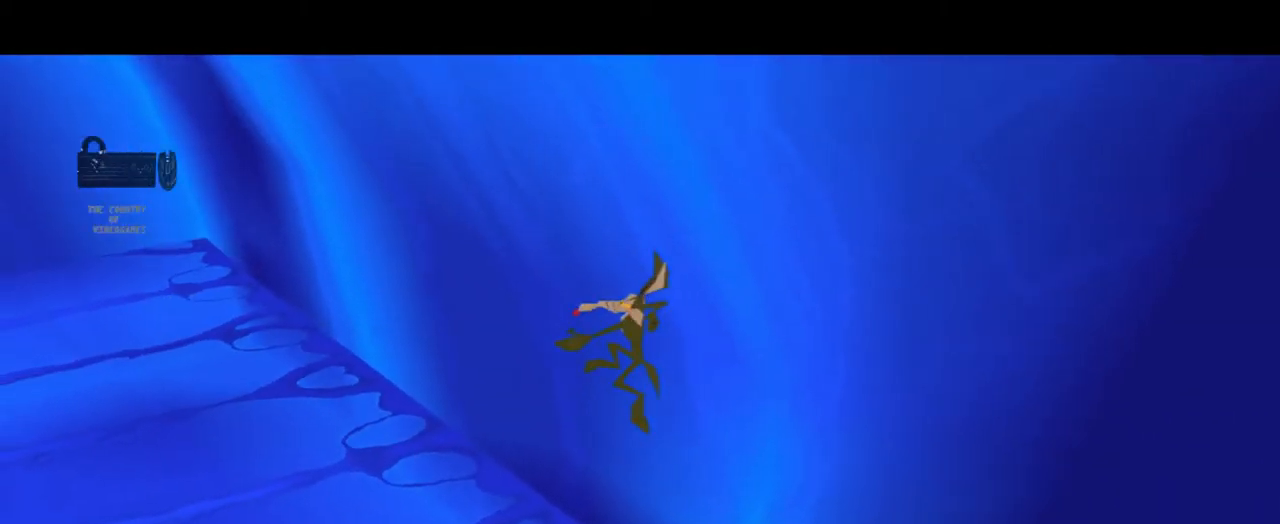
{"buttons": [], "left_stick": "left", "right_stick": "center", "events": [[233, "SQUARE", "down"], [400, "SQUARE", "up"]]}
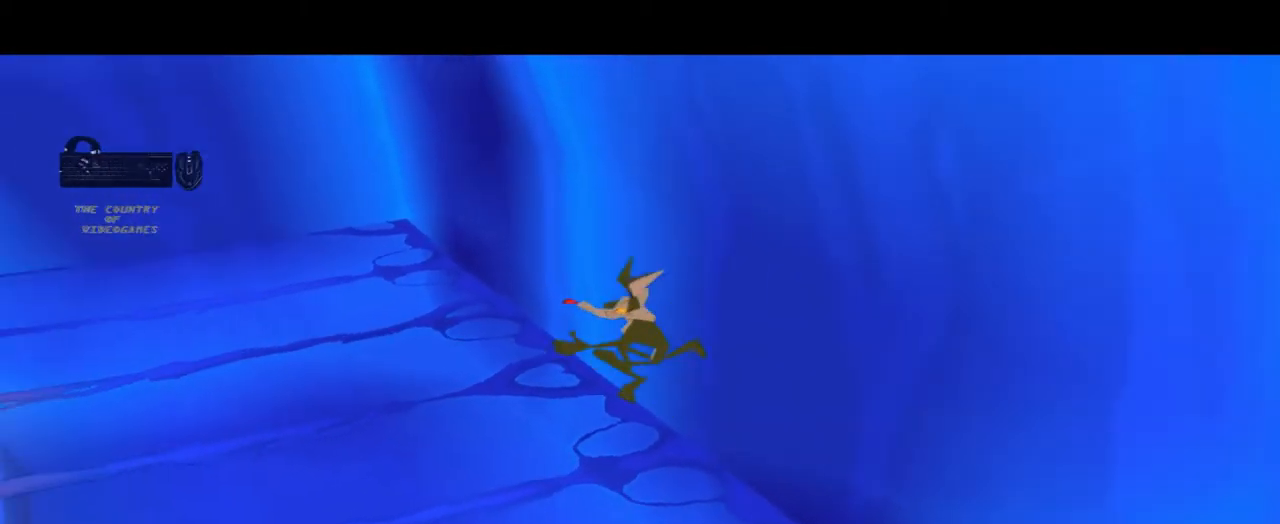
{"buttons": [], "left_stick": "left", "right_stick": "center"}
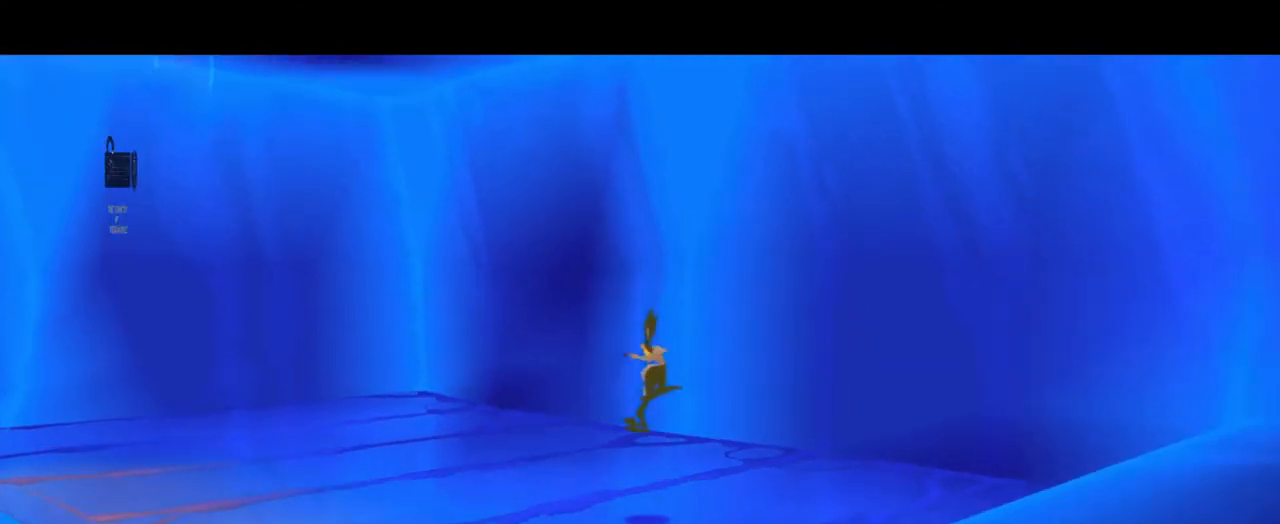
{"buttons": [], "left_stick": "center", "right_stick": "center", "events": [[166, "left_stick", "center"]]}
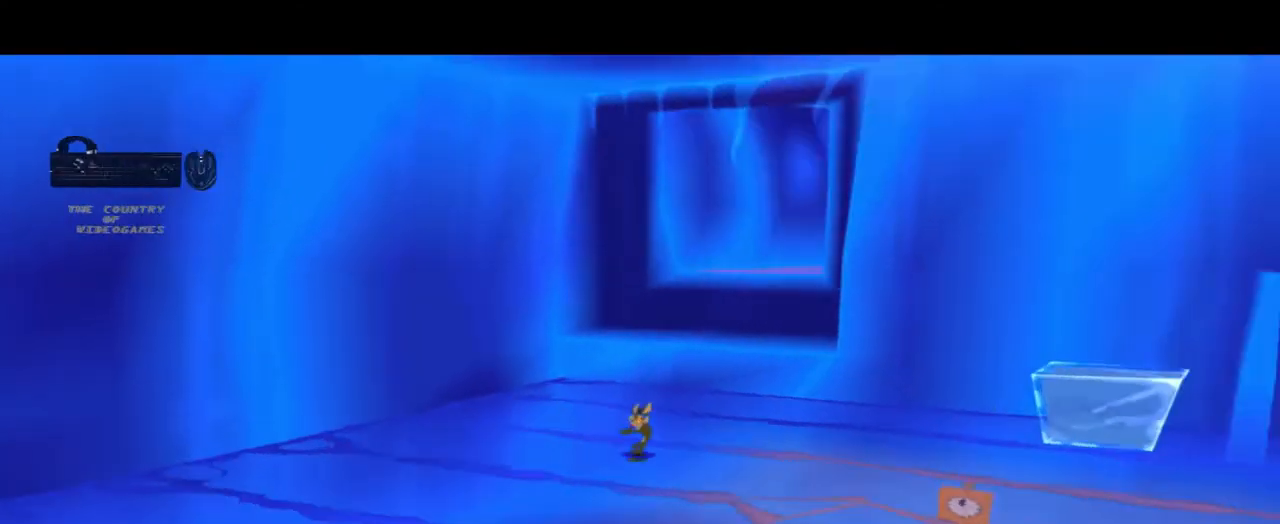
{"buttons": [], "left_stick": "up-left", "right_stick": "center"}
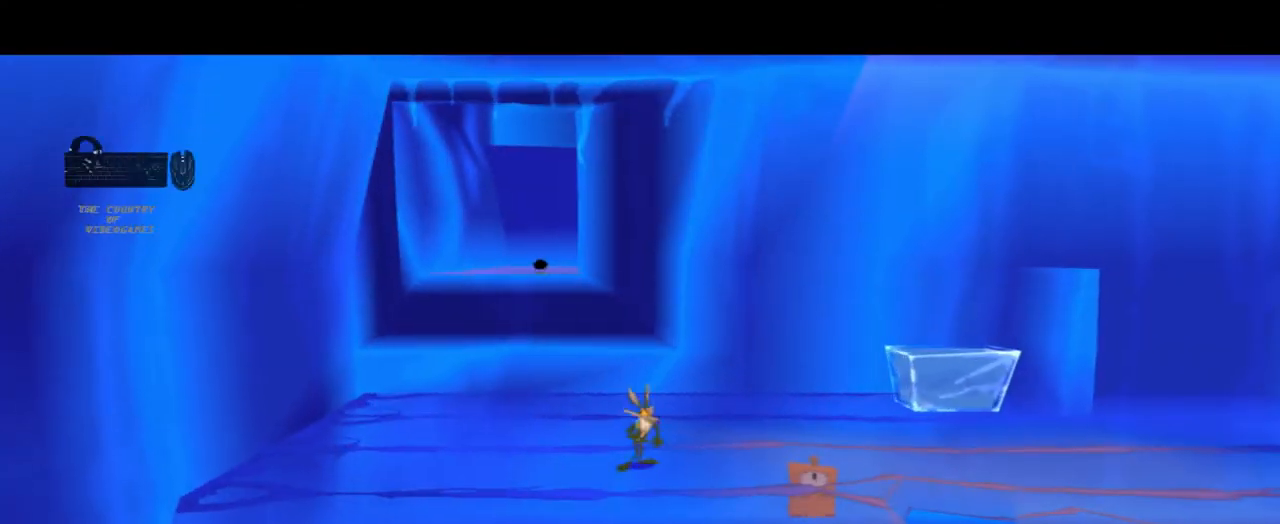
{"buttons": [], "left_stick": "up", "right_stick": "center", "events": [[33, "left_stick", "up"]]}
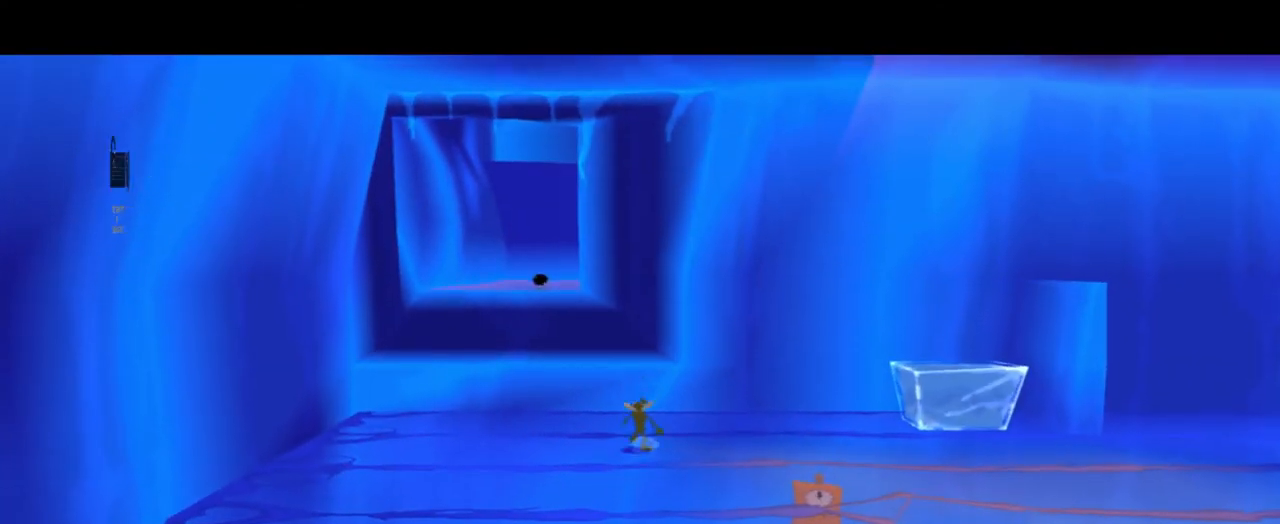
{"buttons": ["SQUARE"], "left_stick": "up-left", "right_stick": "center", "events": [[167, "left_stick", "up-left"], [400, "SQUARE", "down"]]}
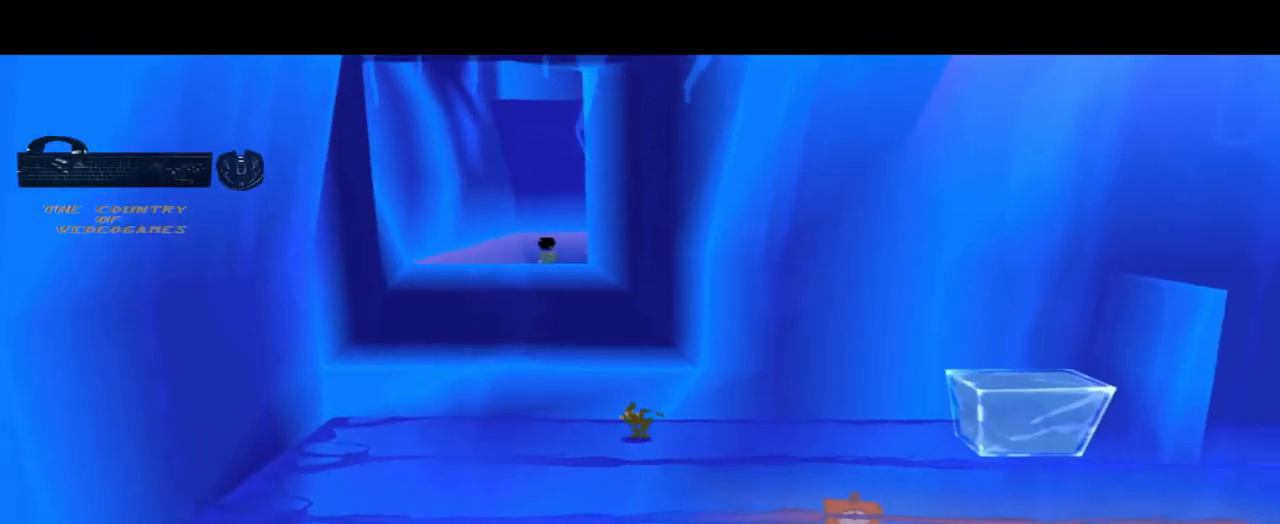
{"buttons": [], "left_stick": "up", "right_stick": "center", "events": [[33, "SQUARE", "up"], [33, "left_stick", "up"], [133, "SQUARE", "down"], [300, "SQUARE", "up"]]}
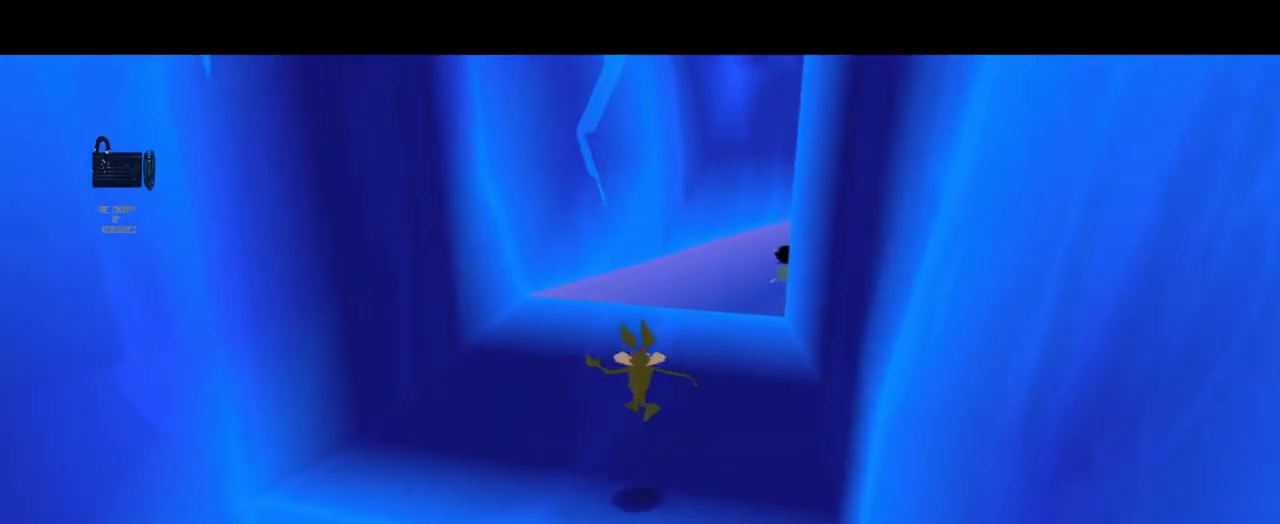
{"buttons": [], "left_stick": "up", "right_stick": "center"}
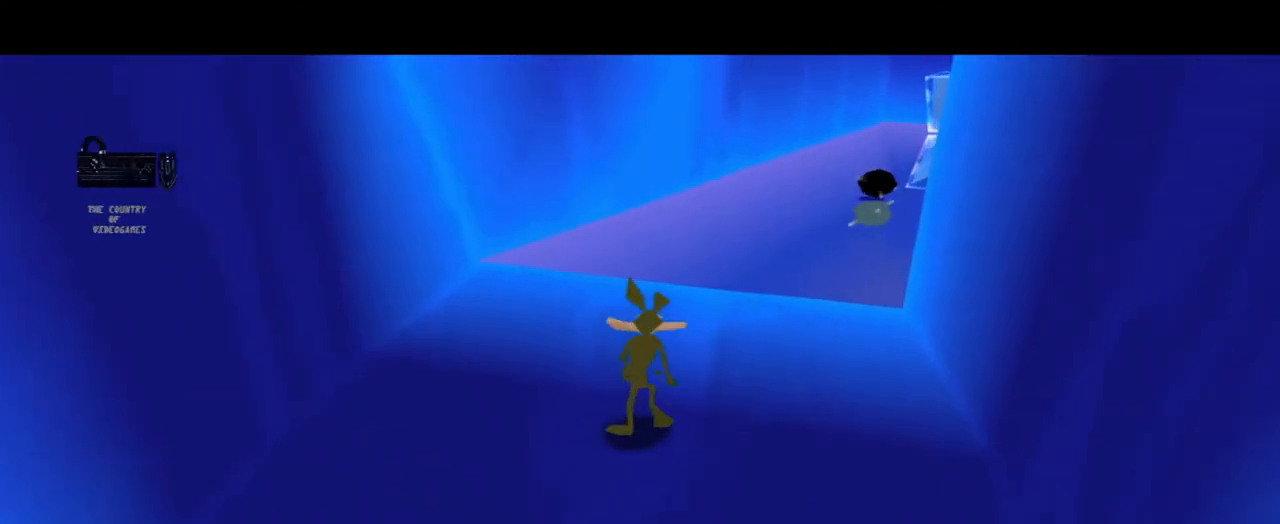
{"buttons": [], "left_stick": "center", "right_stick": "center", "events": [[267, "left_stick", "center"]]}
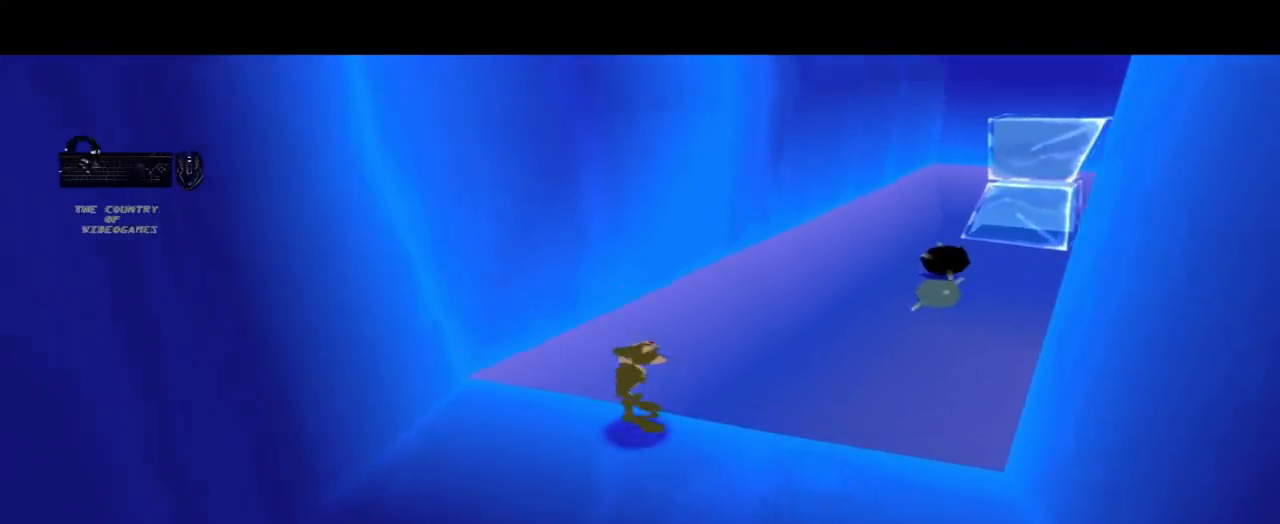
{"buttons": [], "left_stick": "right", "right_stick": "center", "events": [[267, "left_stick", "right"]]}